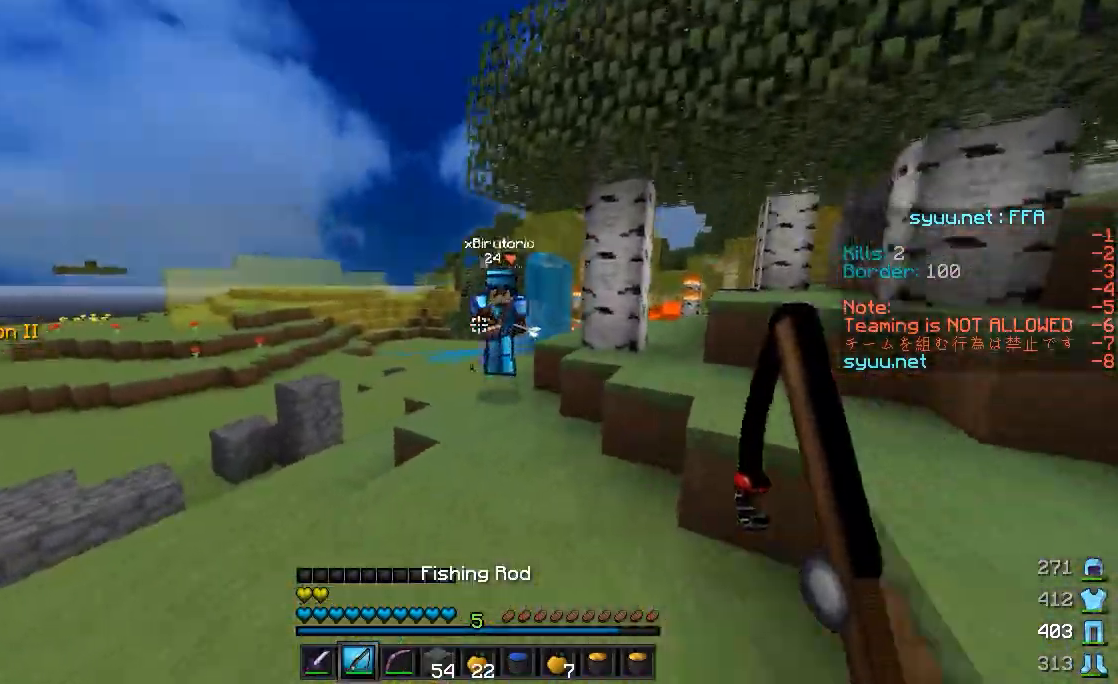
Gameplay with keyboard and mouse; each line is a JSON object with the keys and mouse buttons held at the frame after it. "events" lists presses ("down") and releases ("up") of "a", "d", "s", "w", "mouse_left" and "mouse_right" between this image and that frame as [ms after this image, input, new state], when the widget could be followed in between. "mouse_left", "mouse_right" = the "left", "right" buttons of the "mouse" list. No other keys are recorded. Fast repeated clicks can show as one long hold. Mouse movement is not recorded.
{"keys": ["d", "w"], "mouse": ["left"], "events": [[67, "mouse_right", "down"], [117, "mouse_right", "up"], [367, "mouse_left", "down"], [417, "mouse_left", "up"], [467, "mouse_left", "down"]]}
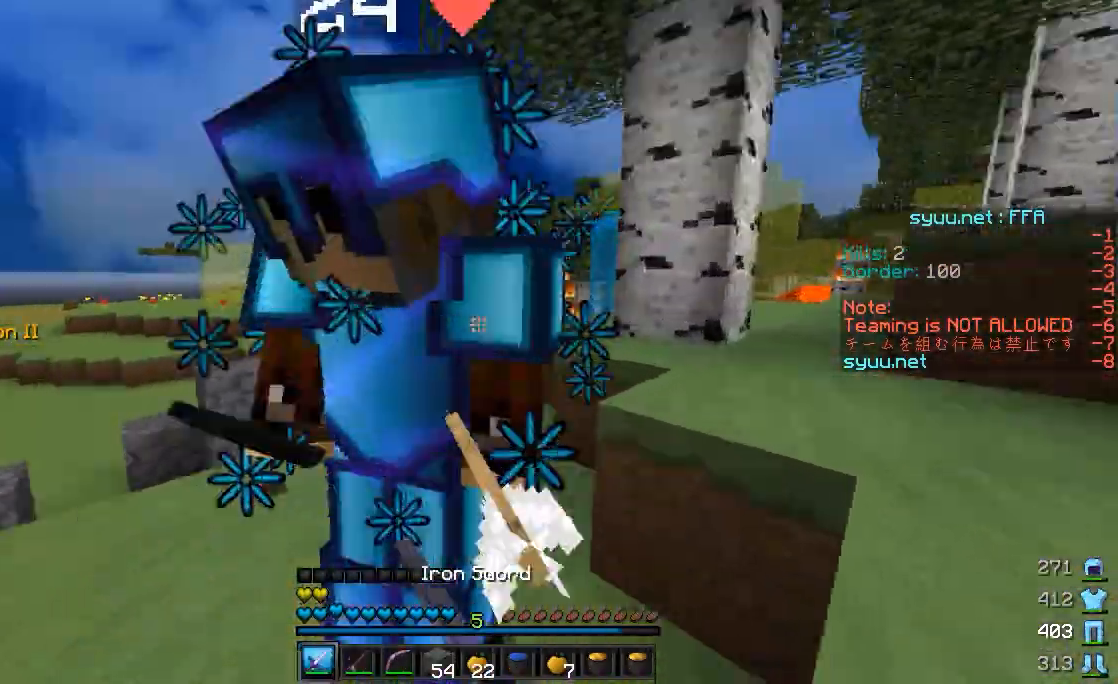
{"keys": ["d"], "mouse": ["left"], "events": [[17, "mouse_left", "up"], [67, "mouse_left", "down"], [67, "w", "up"], [117, "mouse_left", "up"], [217, "mouse_left", "down"], [267, "mouse_left", "up"], [317, "mouse_left", "down"], [417, "mouse_left", "up"], [467, "mouse_left", "down"]]}
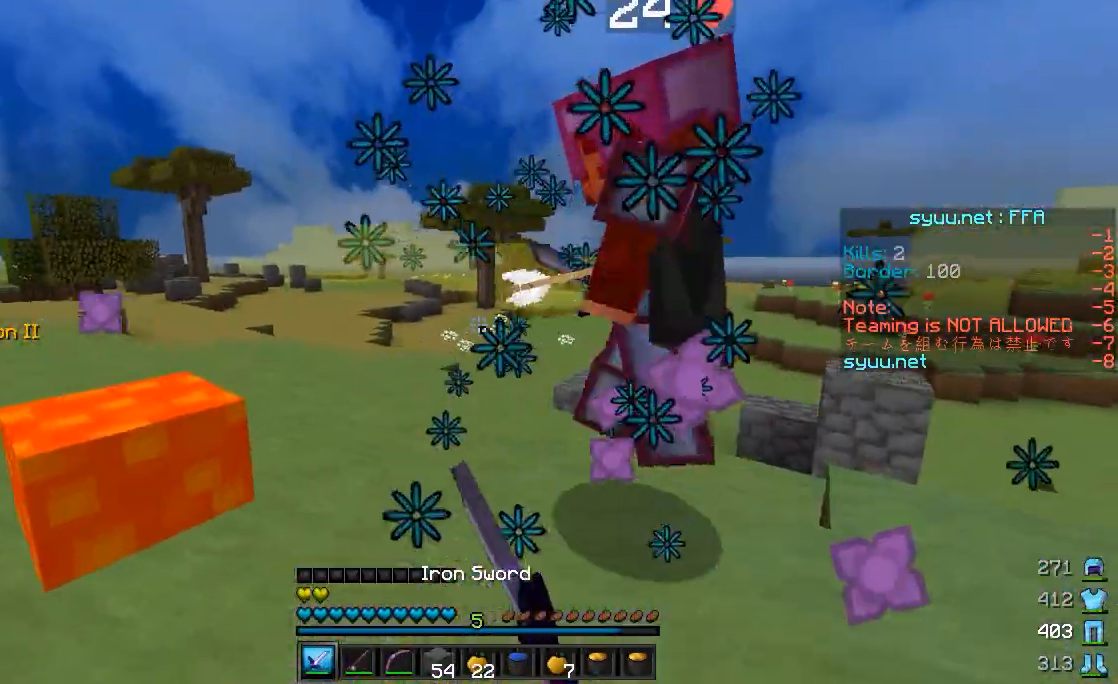
{"keys": ["d"], "mouse": ["left"], "events": [[17, "mouse_left", "up"], [67, "mouse_left", "down"], [67, "w", "down"], [217, "mouse_left", "up"], [267, "mouse_left", "down"], [367, "mouse_left", "up"], [417, "w", "up"], [467, "mouse_left", "down"]]}
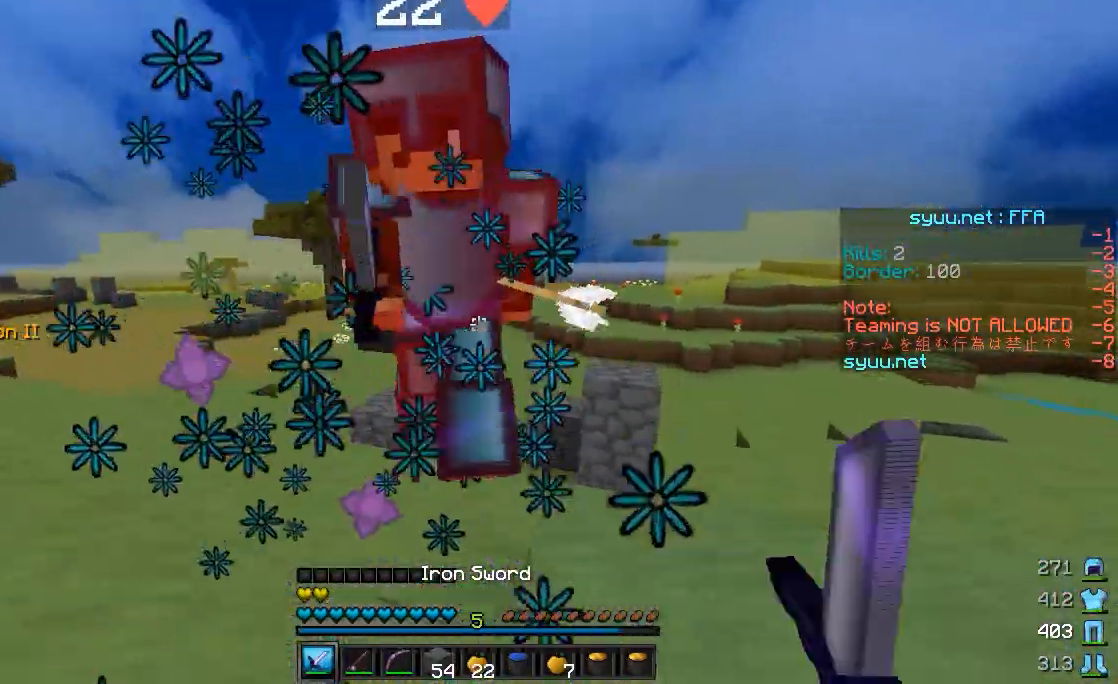
{"keys": ["d", "w"], "mouse": ["left"], "events": [[17, "mouse_left", "up"], [67, "mouse_left", "down"], [67, "w", "down"], [167, "mouse_left", "up"], [217, "mouse_left", "down"], [317, "mouse_left", "up"], [367, "mouse_left", "down"], [417, "mouse_left", "up"], [467, "mouse_left", "down"]]}
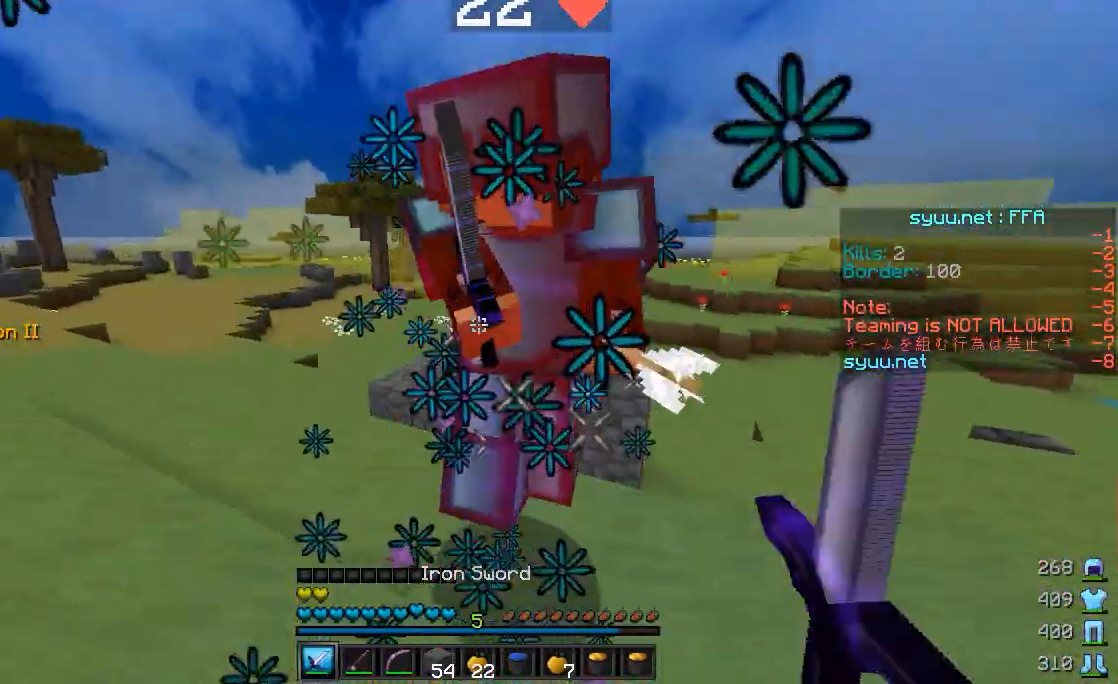
{"keys": ["d", "w"], "mouse": ["left"], "events": [[67, "mouse_left", "up"], [117, "mouse_left", "down"], [167, "mouse_left", "up"], [217, "mouse_left", "down"], [217, "mouse_right", "down"], [317, "mouse_right", "up"], [367, "mouse_left", "up"], [417, "mouse_left", "down"]]}
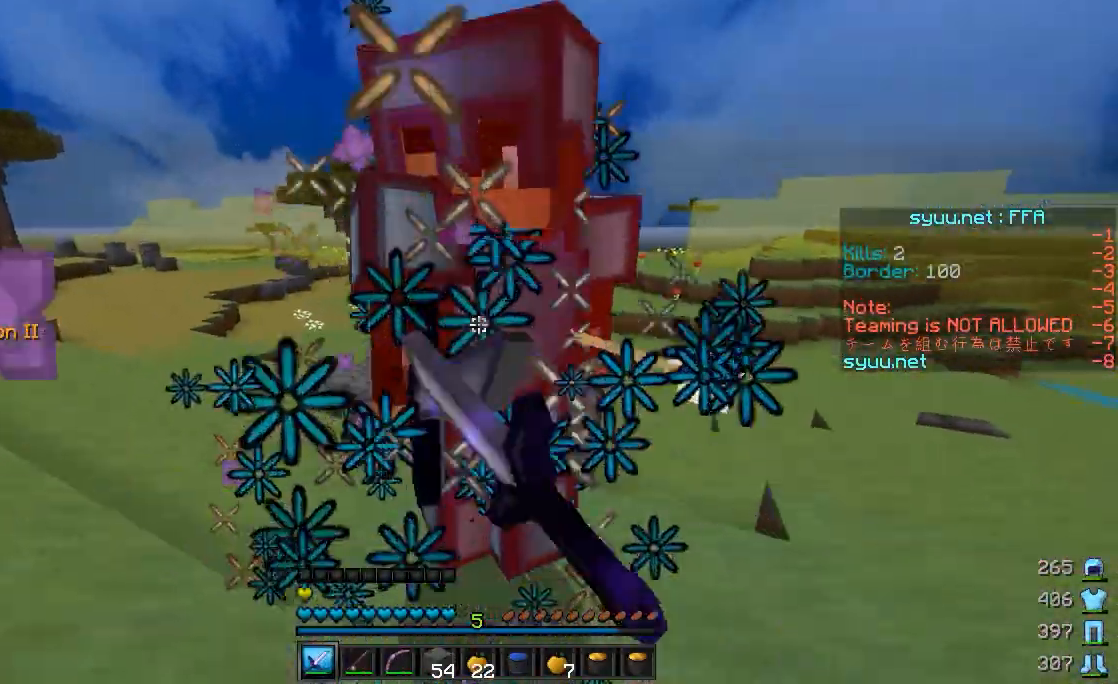
{"keys": ["d", "w"], "mouse": ["left"], "events": [[17, "mouse_left", "up"], [67, "mouse_left", "down"], [117, "mouse_right", "down"], [167, "mouse_left", "up"], [217, "mouse_left", "down"], [267, "mouse_left", "up"], [267, "mouse_right", "up"], [317, "mouse_left", "down"], [417, "mouse_left", "up"], [467, "mouse_left", "down"]]}
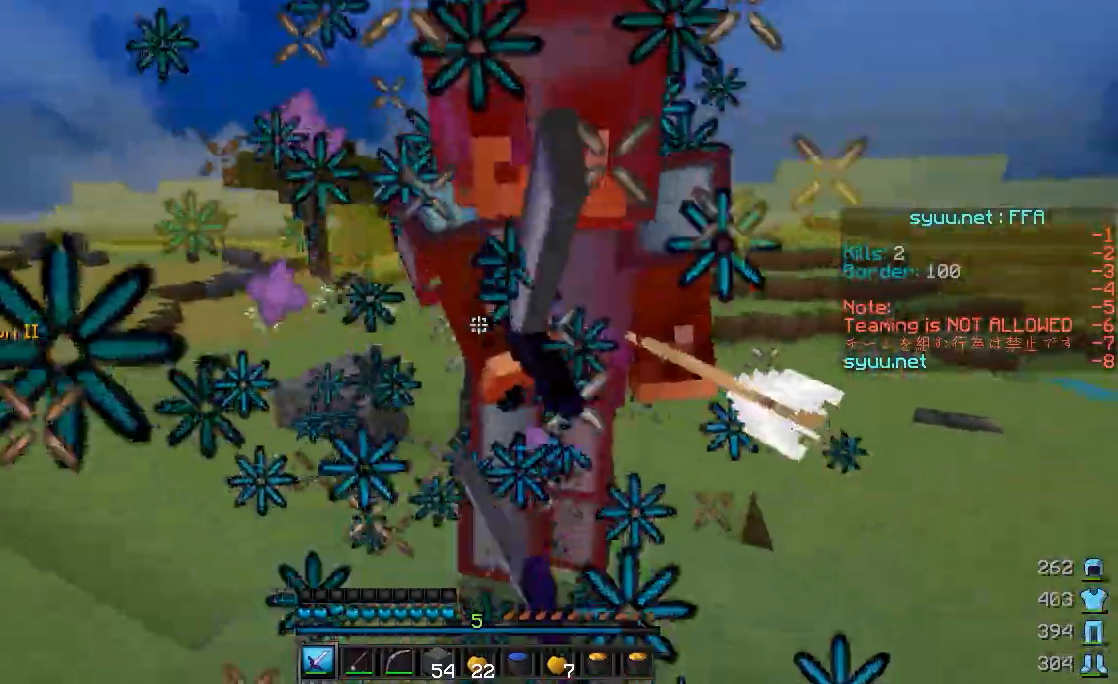
{"keys": ["w"], "mouse": [], "events": [[67, "mouse_left", "up"], [117, "mouse_left", "down"], [117, "mouse_right", "down"], [217, "mouse_right", "up"], [317, "d", "up"], [317, "mouse_left", "up"], [417, "mouse_left", "down"], [467, "mouse_left", "up"]]}
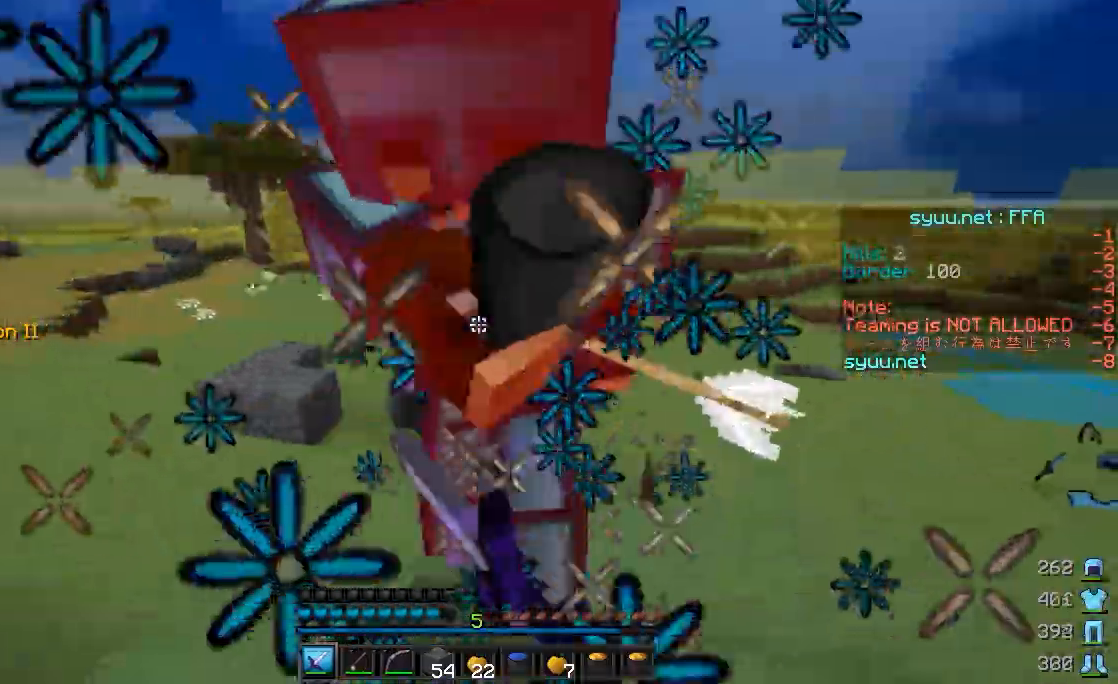
{"keys": ["a", "w"], "mouse": [], "events": [[117, "mouse_left", "down"], [117, "mouse_right", "down"], [267, "mouse_right", "up"], [317, "mouse_left", "up"], [367, "a", "down"], [367, "mouse_left", "down"], [467, "mouse_left", "up"]]}
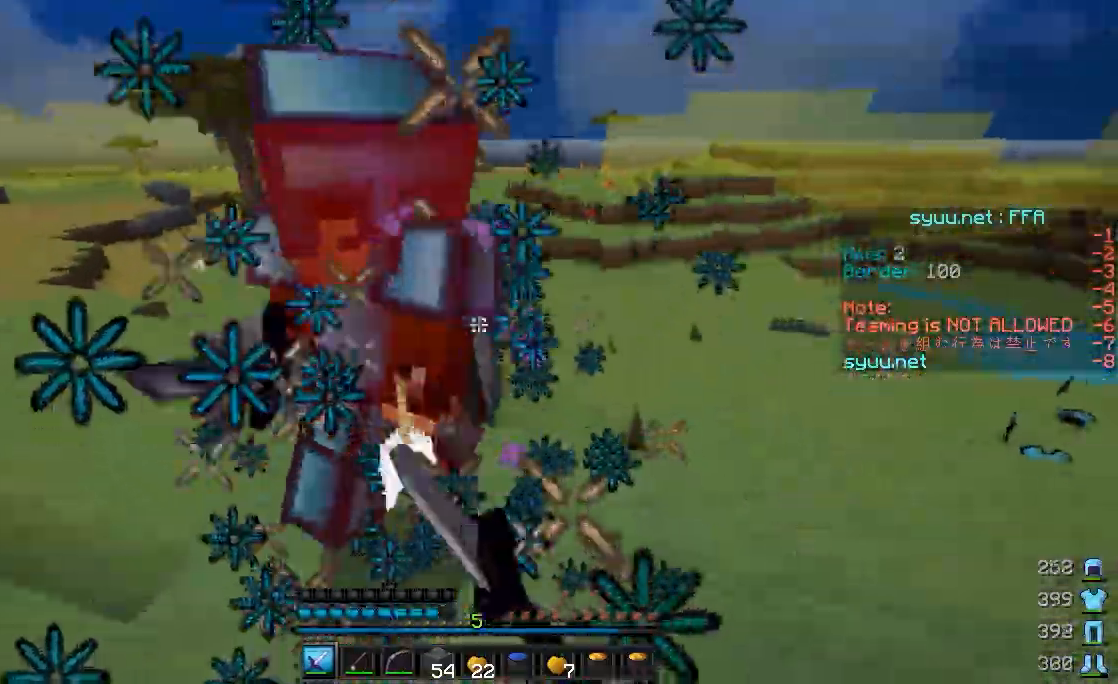
{"keys": ["d"], "mouse": [], "events": [[17, "mouse_left", "down"], [67, "mouse_left", "up"], [167, "mouse_left", "down"], [217, "a", "up"], [217, "mouse_left", "up"], [300, "mouse_left", "down"], [367, "d", "down"], [367, "mouse_left", "up"], [367, "w", "up"], [417, "mouse_left", "down"], [467, "mouse_left", "up"]]}
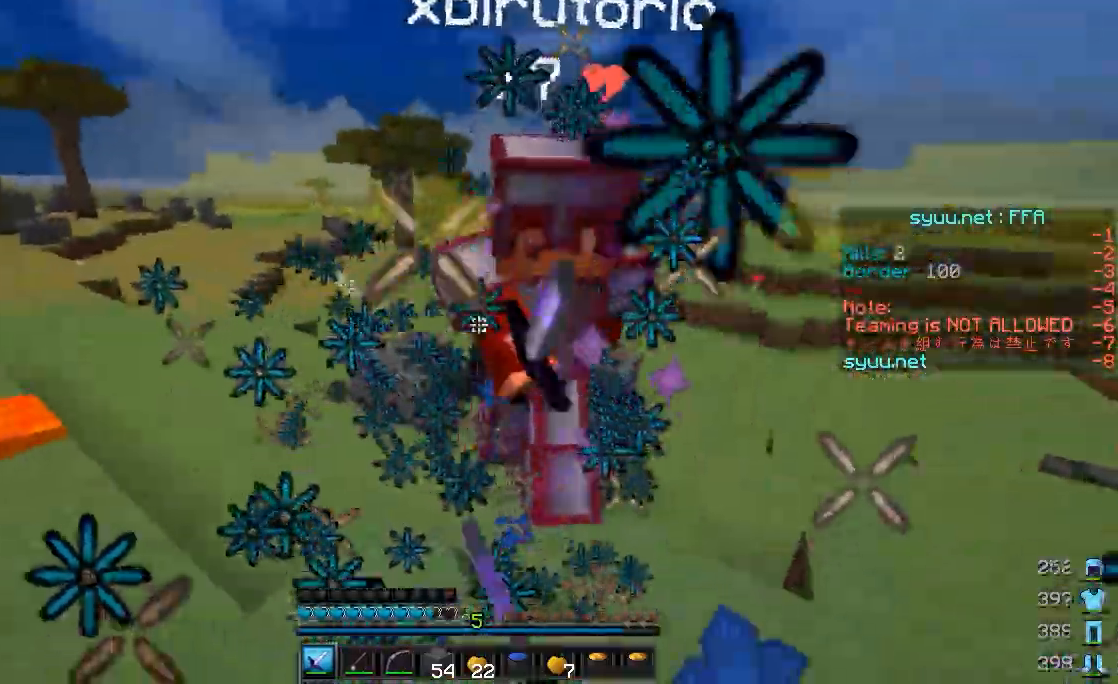
{"keys": ["d", "w"], "mouse": ["left"], "events": [[17, "w", "down"], [67, "mouse_left", "down"], [117, "mouse_left", "up"], [167, "mouse_left", "down"], [267, "mouse_left", "up"], [300, "mouse_left", "down"], [367, "mouse_left", "up"], [417, "mouse_left", "down"]]}
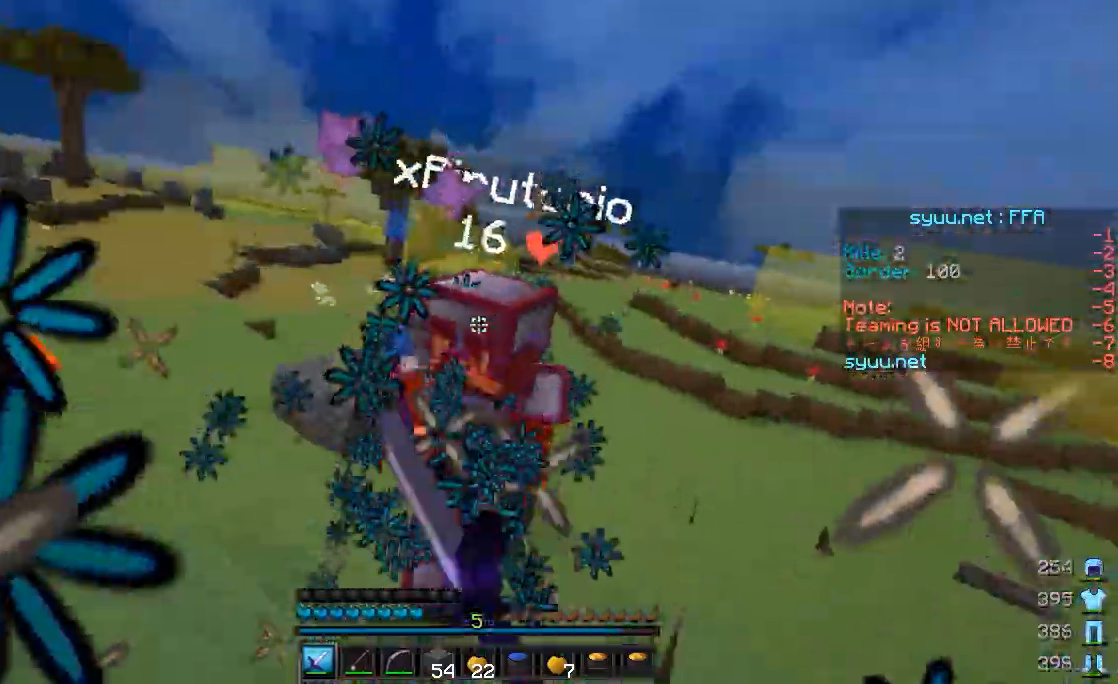
{"keys": ["d", "w"], "mouse": ["left"], "events": [[17, "mouse_left", "up"], [17, "w", "up"], [117, "mouse_left", "down"], [167, "mouse_left", "up"], [167, "w", "down"], [217, "mouse_left", "down"], [267, "mouse_left", "up"], [367, "mouse_left", "down"], [417, "mouse_left", "up"], [467, "mouse_left", "down"]]}
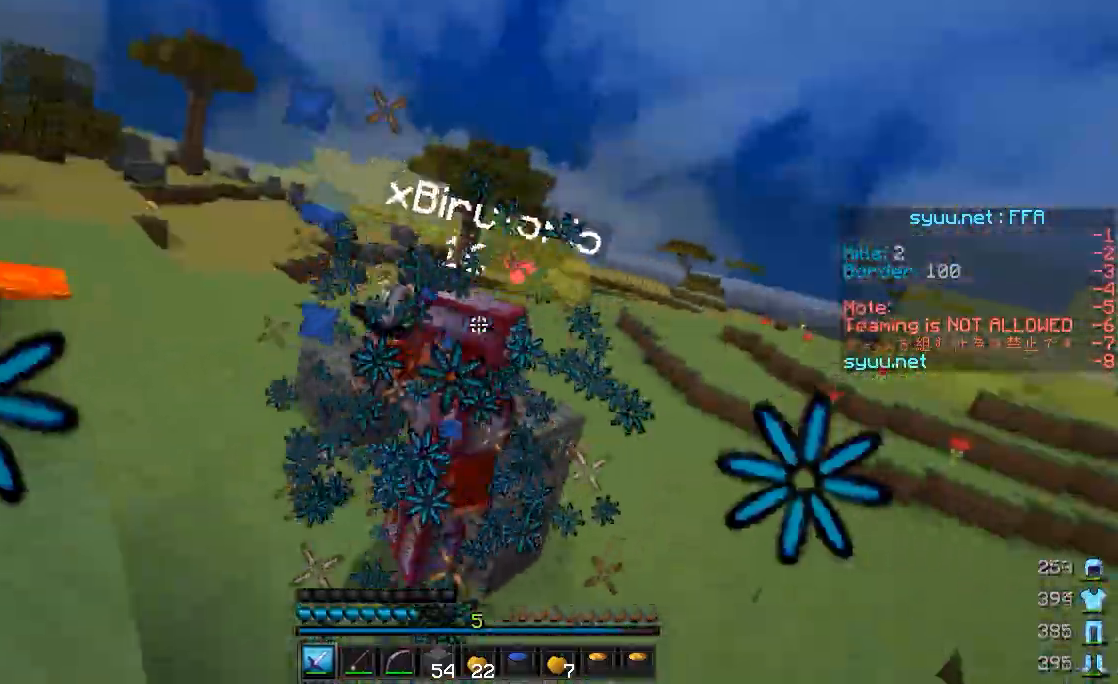
{"keys": ["d", "w"], "mouse": [], "events": [[67, "mouse_left", "up"], [117, "mouse_left", "down"], [167, "mouse_left", "up"], [267, "mouse_left", "down"], [317, "mouse_left", "up"], [417, "mouse_left", "down"], [467, "mouse_left", "up"]]}
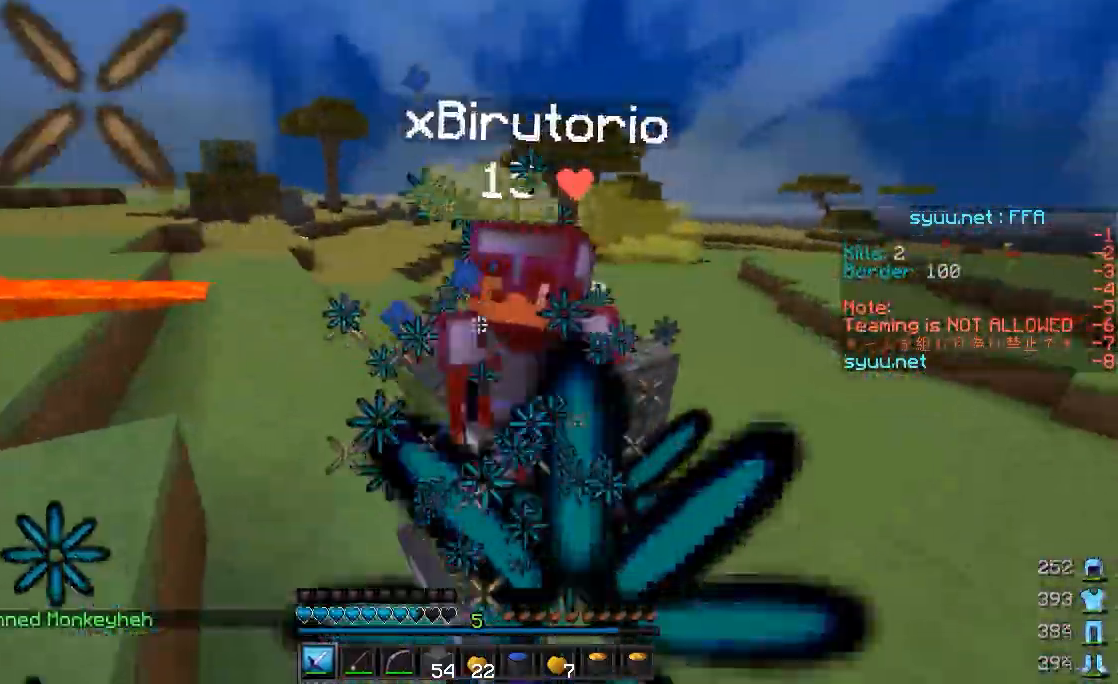
{"keys": ["w"], "mouse": ["left"], "events": [[67, "d", "up"], [67, "mouse_left", "down"], [117, "mouse_left", "up"], [217, "mouse_left", "down"], [267, "mouse_left", "up"], [367, "mouse_left", "down"], [417, "mouse_left", "up"], [467, "mouse_left", "down"]]}
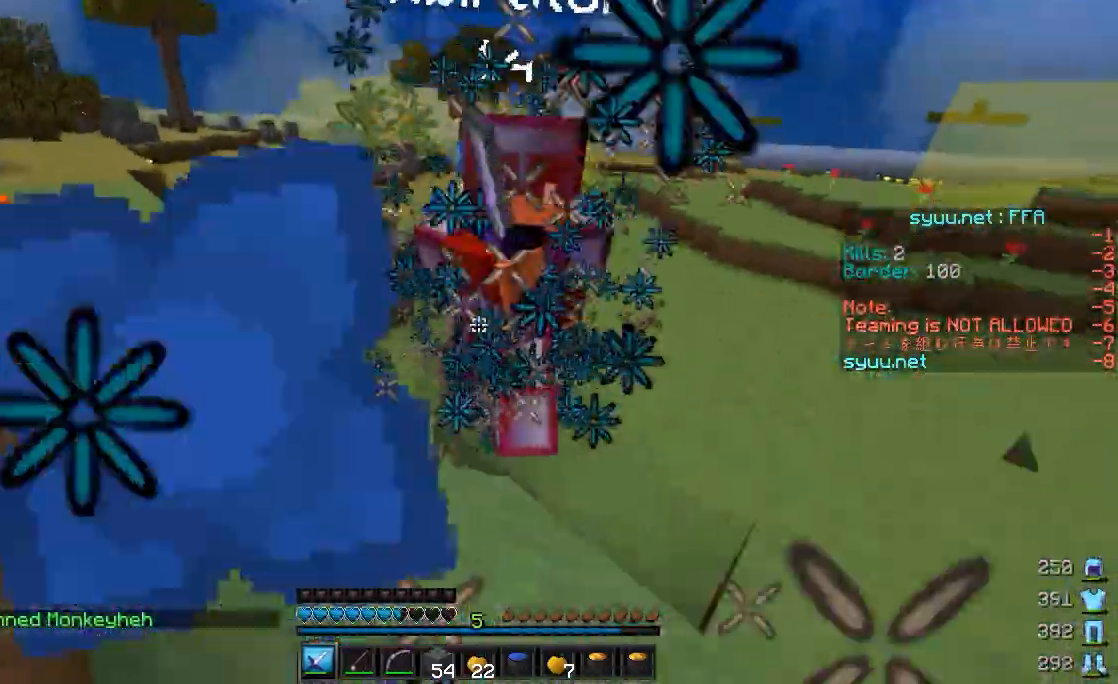
{"keys": ["a", "w"], "mouse": [], "events": [[17, "mouse_left", "up"], [117, "a", "down"], [117, "mouse_left", "down"], [217, "mouse_left", "up"], [267, "mouse_left", "down"], [317, "mouse_left", "up"], [350, "mouse_left", "down"], [467, "mouse_left", "up"]]}
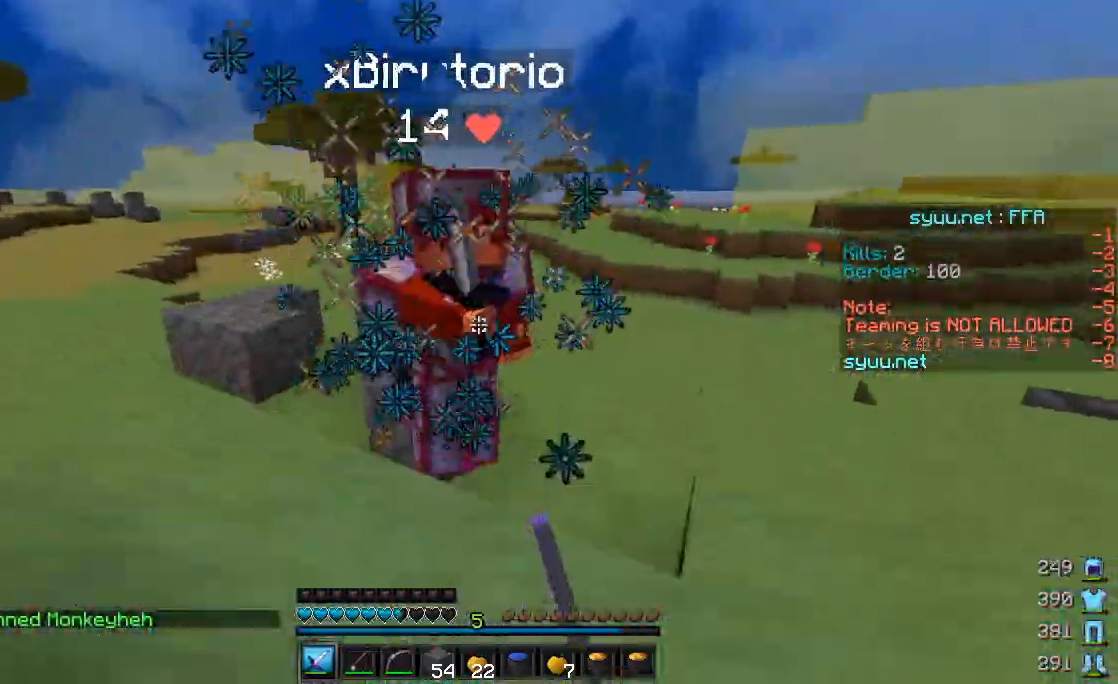
{"keys": ["a", "w"], "mouse": ["left"], "events": [[17, "mouse_left", "down"], [67, "mouse_left", "up"], [167, "mouse_left", "down"], [217, "mouse_right", "down"], [267, "mouse_left", "up"], [317, "mouse_right", "up"], [417, "mouse_left", "down"]]}
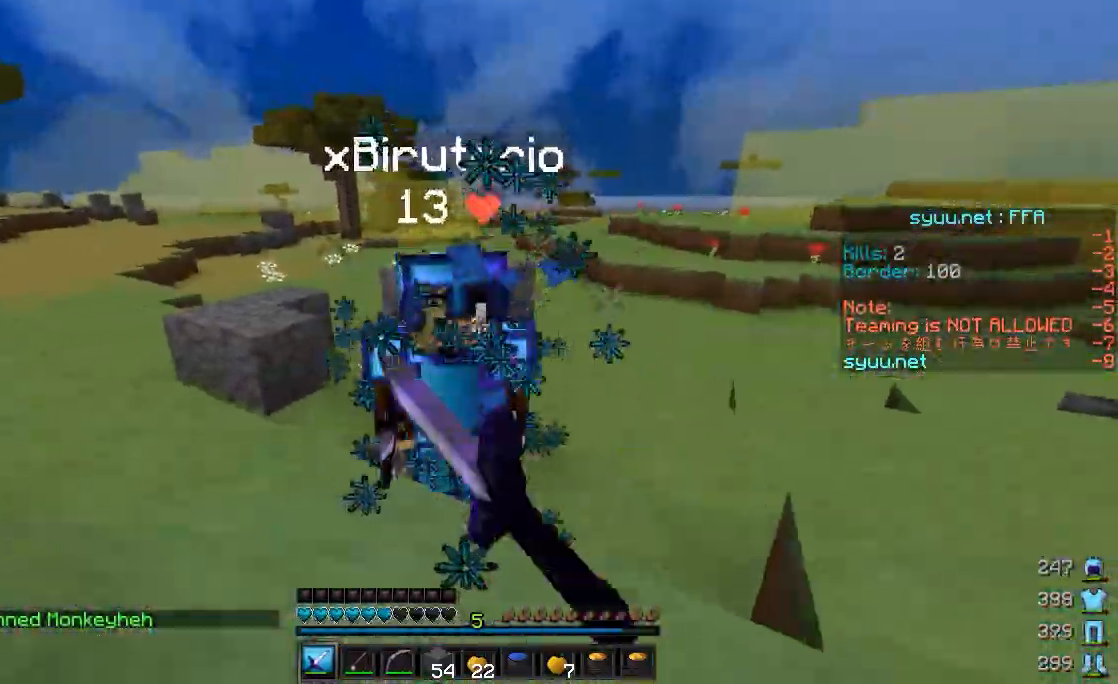
{"keys": ["a", "w"], "mouse": ["left"], "events": [[17, "mouse_left", "up"], [67, "mouse_left", "down"], [117, "mouse_right", "down"], [267, "mouse_left", "up"], [267, "mouse_right", "up"], [317, "mouse_left", "down"], [417, "mouse_left", "up"], [467, "mouse_left", "down"]]}
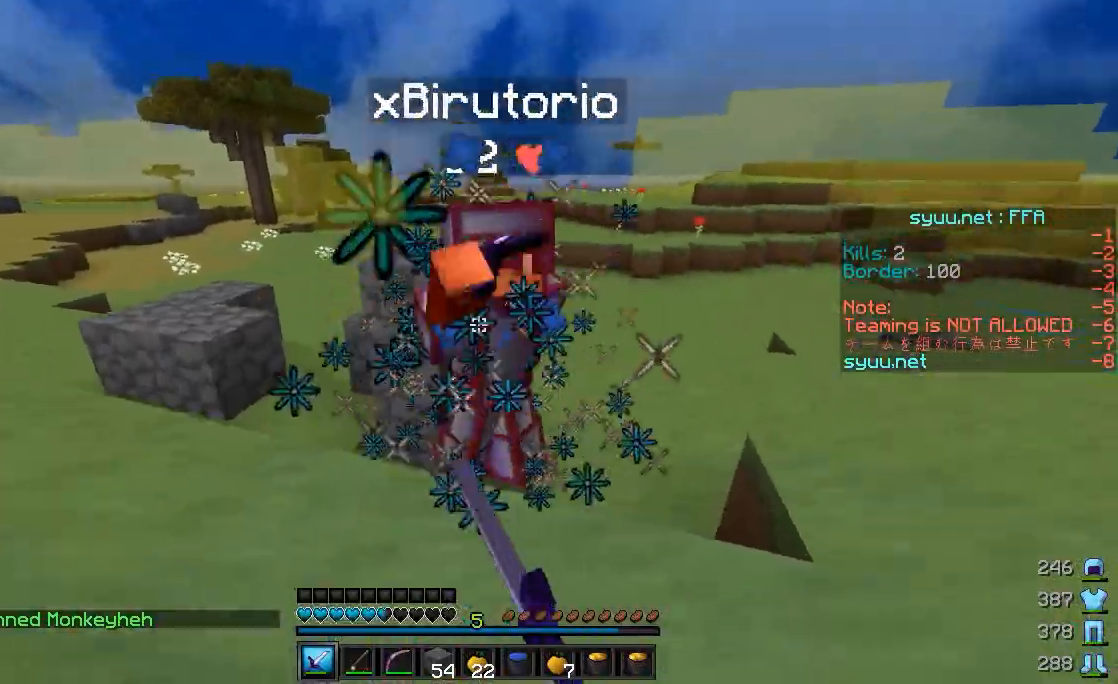
{"keys": ["d", "w"], "mouse": [], "events": [[117, "mouse_right", "down"], [167, "a", "up"], [167, "mouse_left", "up"], [167, "mouse_right", "up"], [267, "mouse_left", "down"], [267, "mouse_right", "down"], [317, "mouse_right", "up"], [467, "d", "down"], [467, "mouse_left", "up"]]}
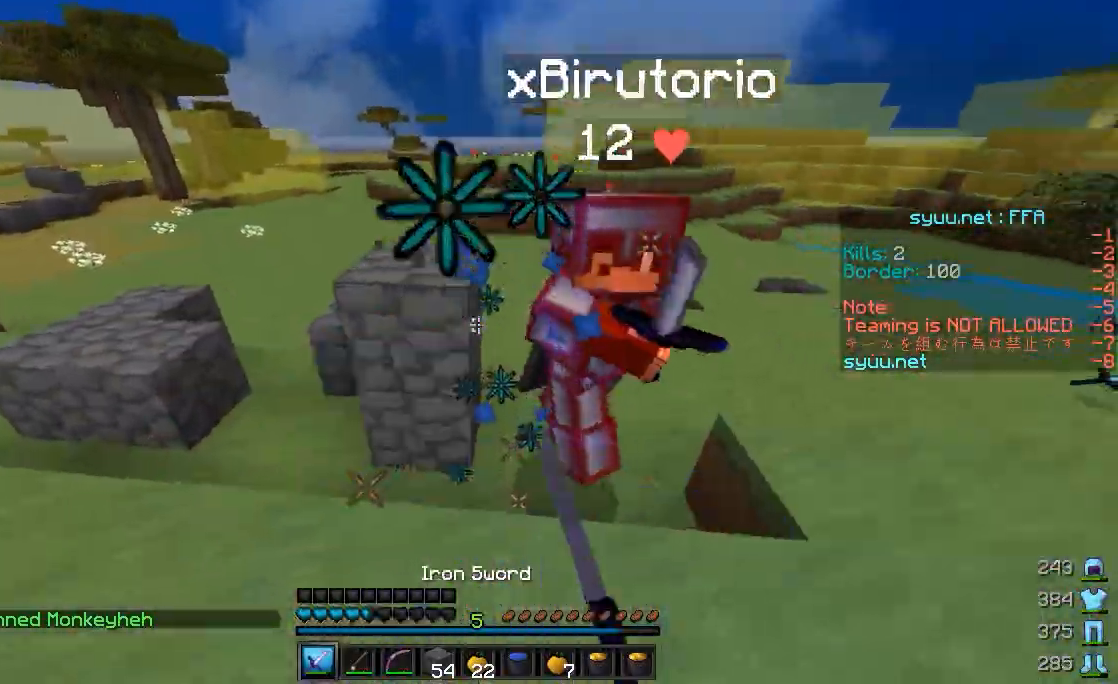
{"keys": ["d", "w"], "mouse": ["left"], "events": [[17, "mouse_left", "down"], [17, "w", "up"], [117, "mouse_left", "up"], [167, "mouse_left", "down"], [217, "mouse_left", "up"], [217, "w", "down"], [267, "mouse_left", "down"], [417, "mouse_left", "up"], [467, "mouse_left", "down"]]}
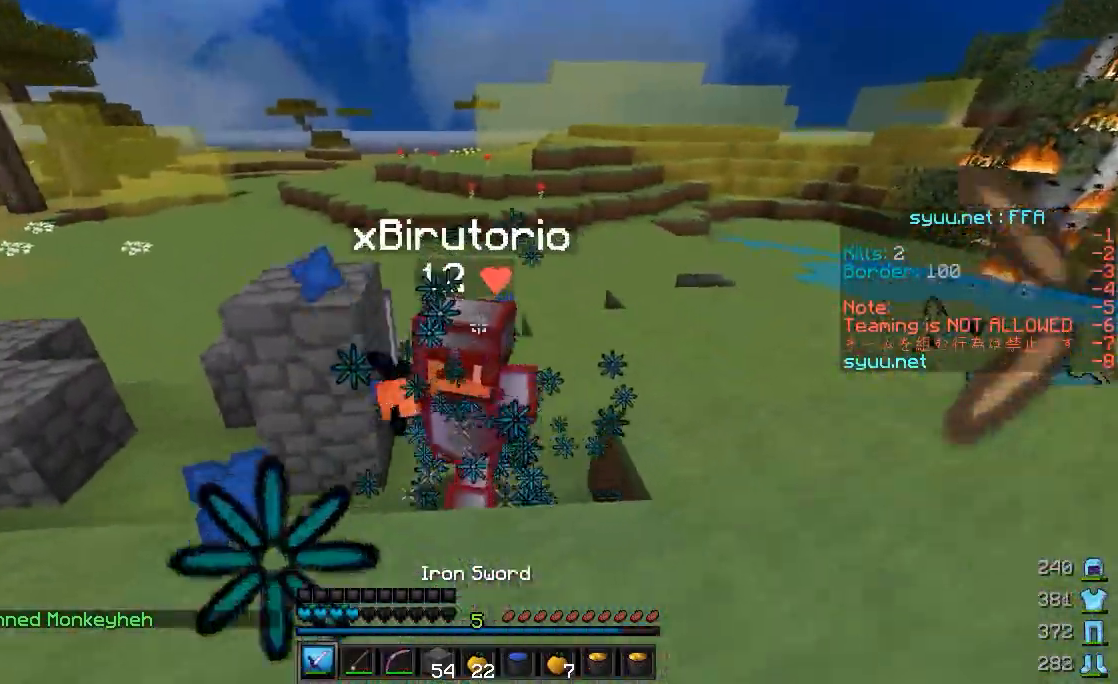
{"keys": ["d", "w"], "mouse": ["left"], "events": [[17, "mouse_left", "up"], [50, "mouse_left", "down"], [167, "mouse_left", "up"], [217, "mouse_left", "down"], [267, "mouse_left", "up"], [367, "mouse_left", "down"], [417, "mouse_left", "up"], [467, "mouse_left", "down"]]}
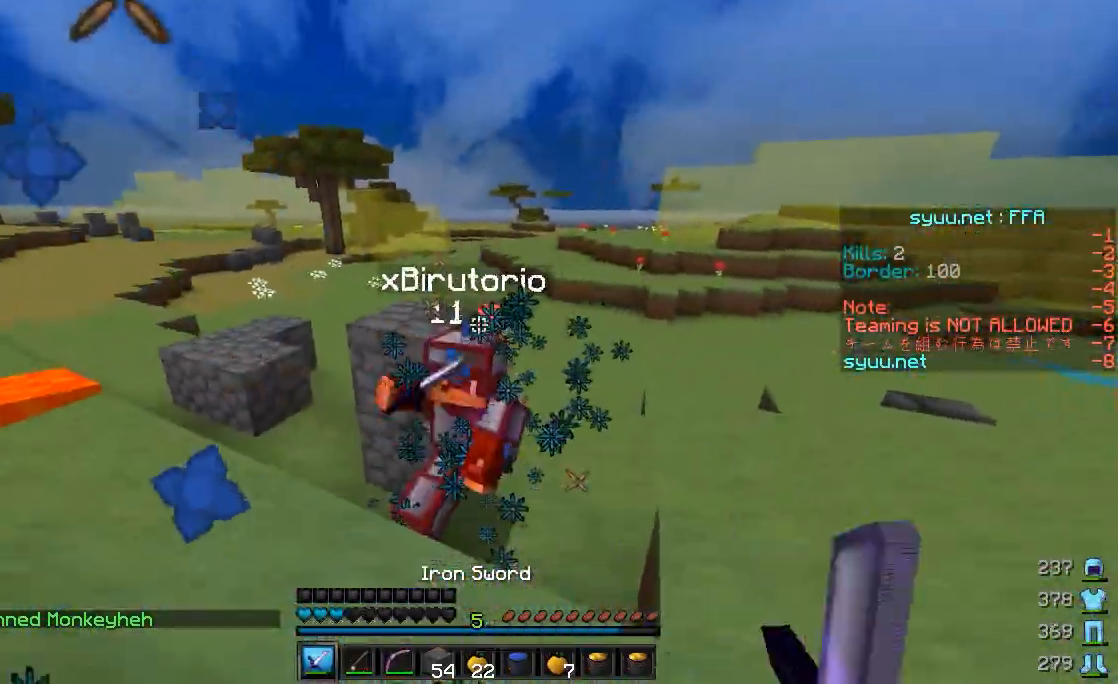
{"keys": ["d"], "mouse": ["left"], "events": [[17, "mouse_left", "up"], [117, "mouse_left", "down"], [167, "mouse_left", "up"], [217, "mouse_left", "down"], [267, "mouse_left", "up"], [267, "w", "up"], [317, "mouse_left", "down"], [317, "w", "down"], [367, "mouse_left", "up"], [417, "w", "up"], [467, "mouse_left", "down"]]}
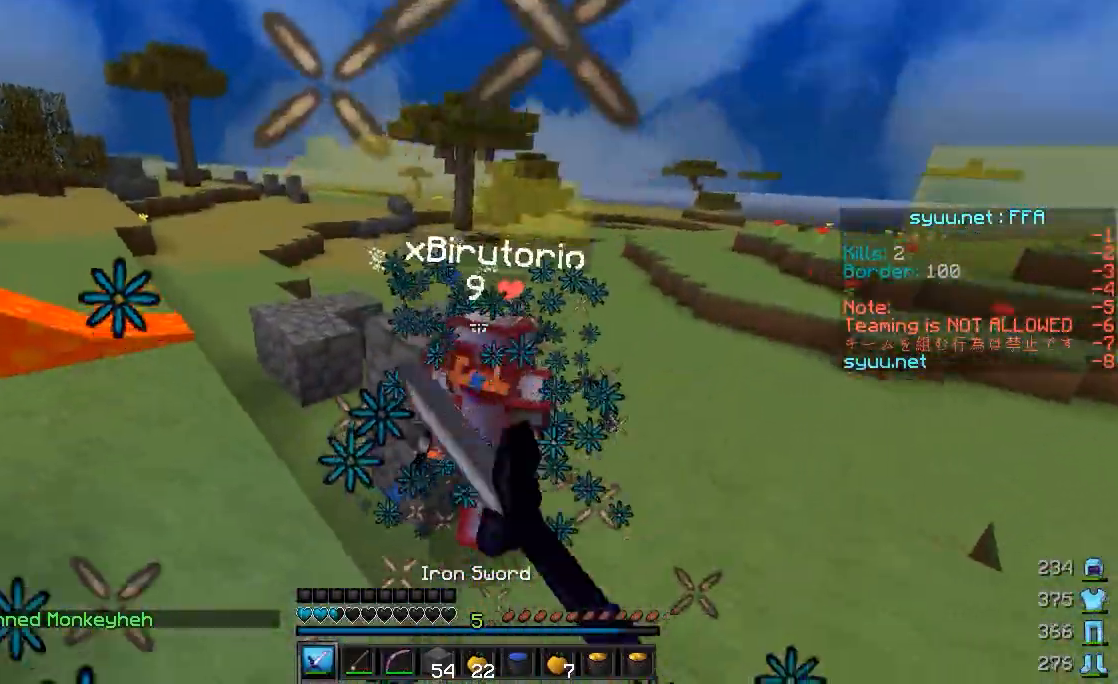
{"keys": ["w"], "mouse": ["left", "right"], "events": [[167, "mouse_left", "up"], [217, "mouse_left", "down"], [267, "w", "down"], [367, "d", "up"], [367, "mouse_left", "up"], [467, "mouse_left", "down"], [467, "mouse_right", "down"]]}
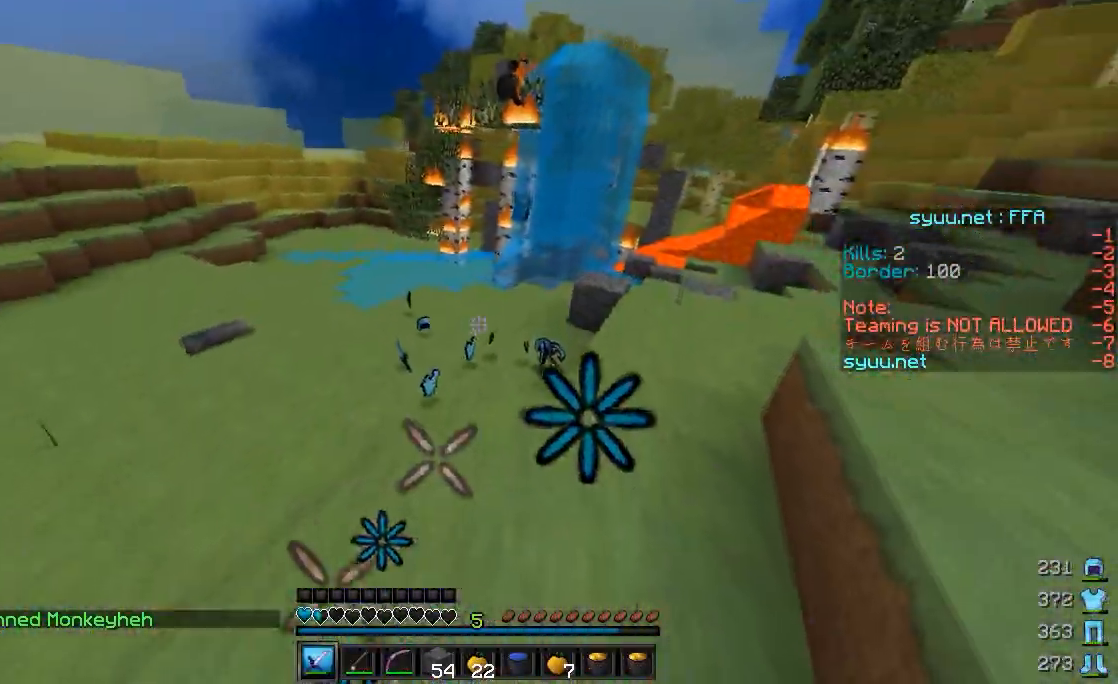
{"keys": ["a", "w"], "mouse": ["left", "right"], "events": [[217, "a", "down"]]}
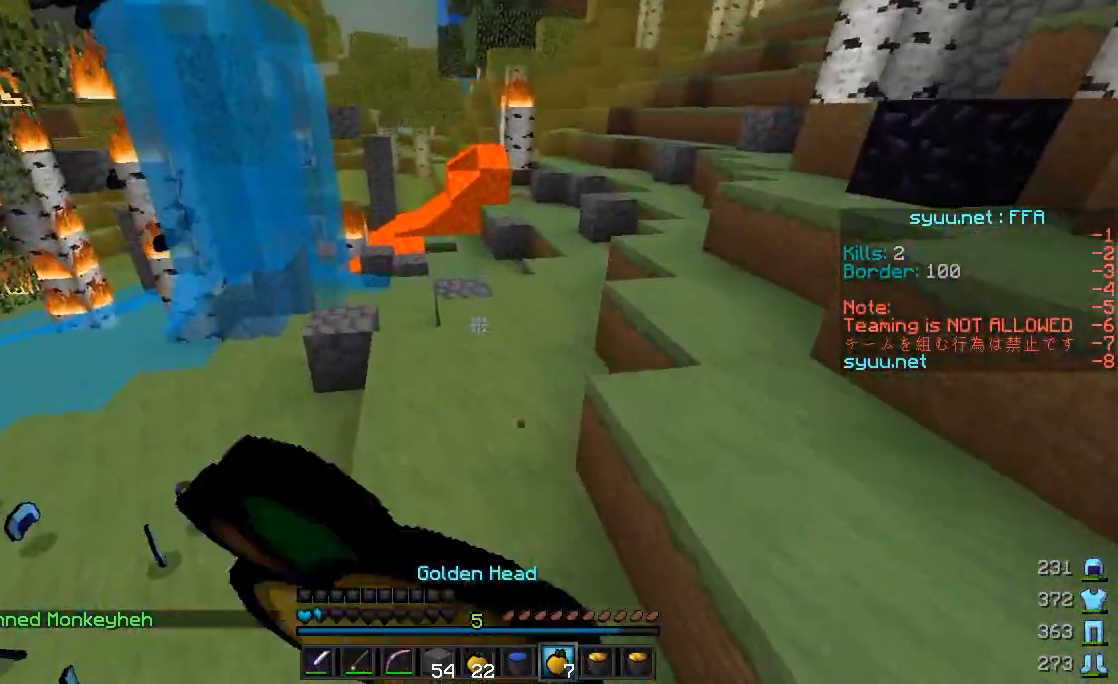
{"keys": ["a", "w"], "mouse": ["left", "right"], "events": []}
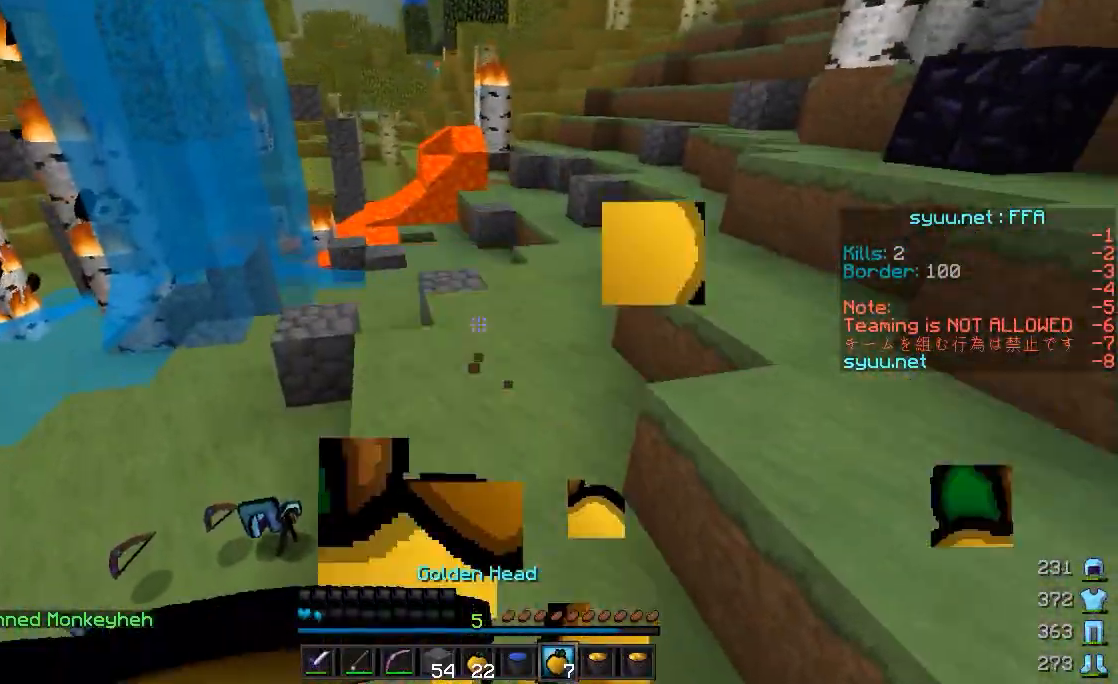
{"keys": ["a", "w"], "mouse": ["left", "right"], "events": []}
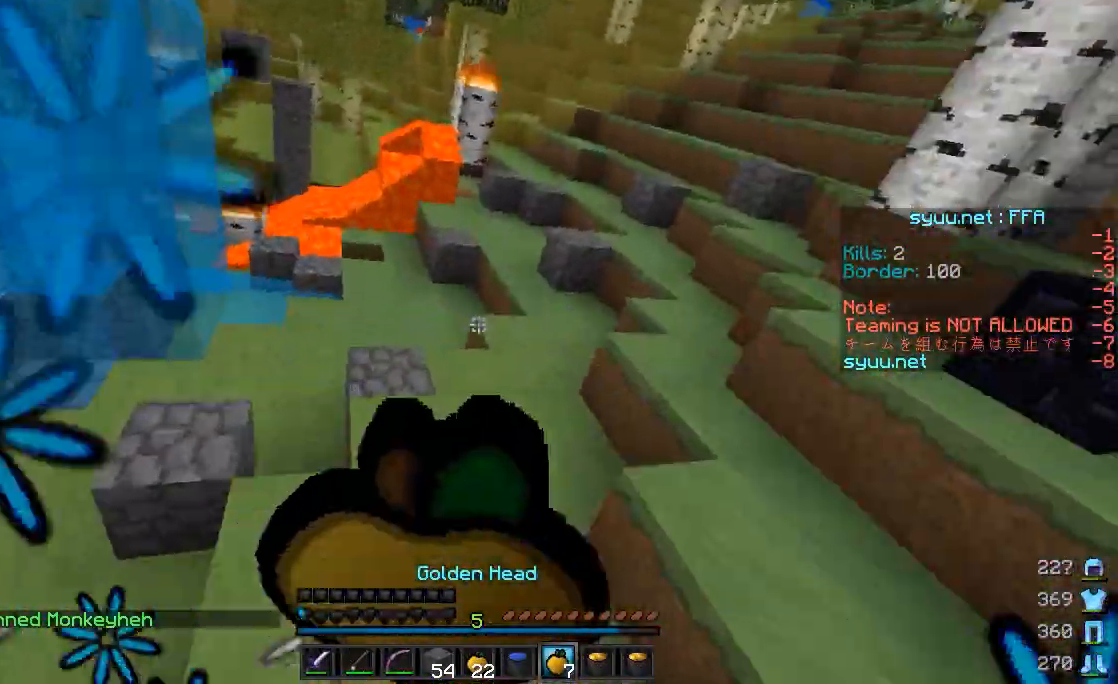
{"keys": ["a", "w"], "mouse": ["left", "right"], "events": []}
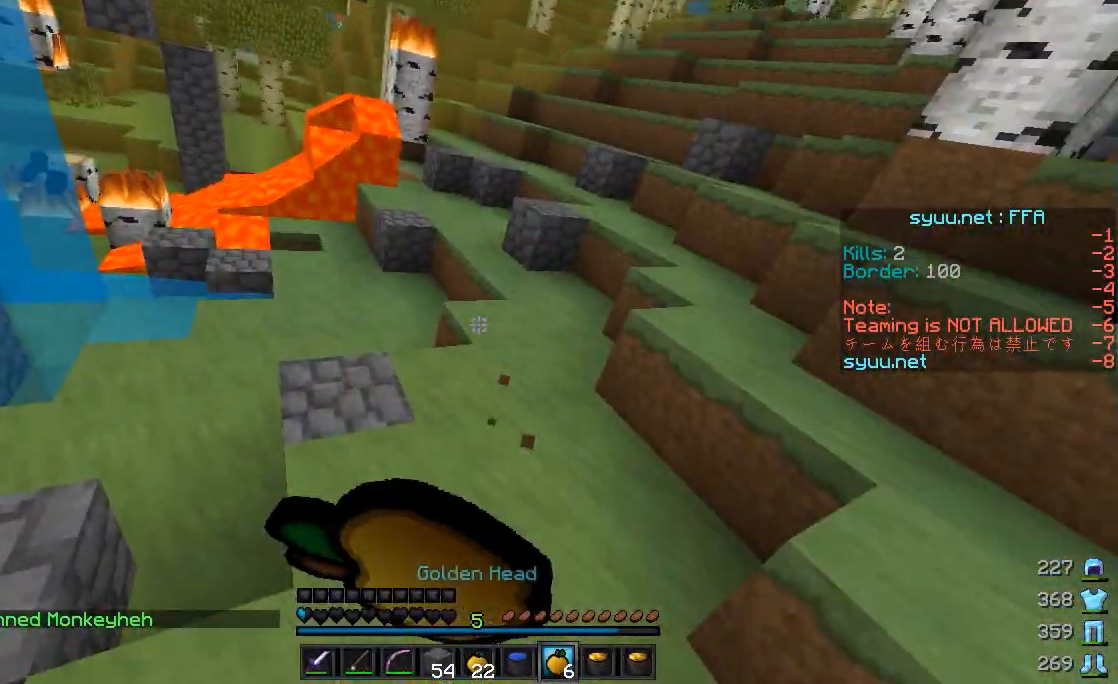
{"keys": [], "mouse": []}
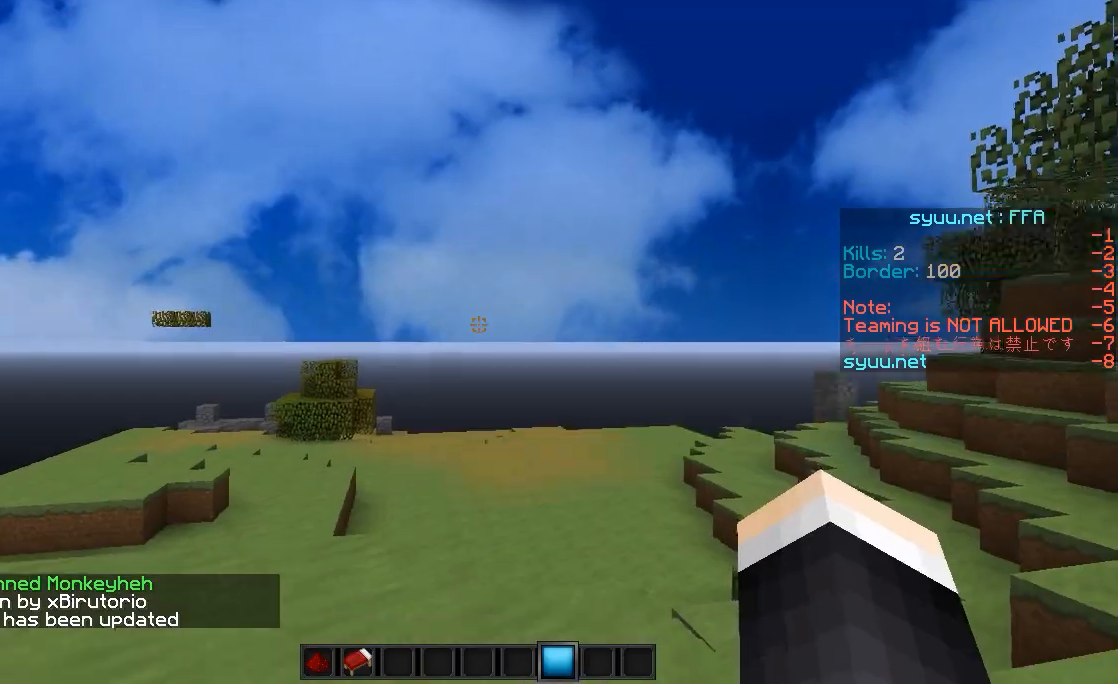
{"keys": ["w"], "mouse": [], "events": [[150, "w", "down"]]}
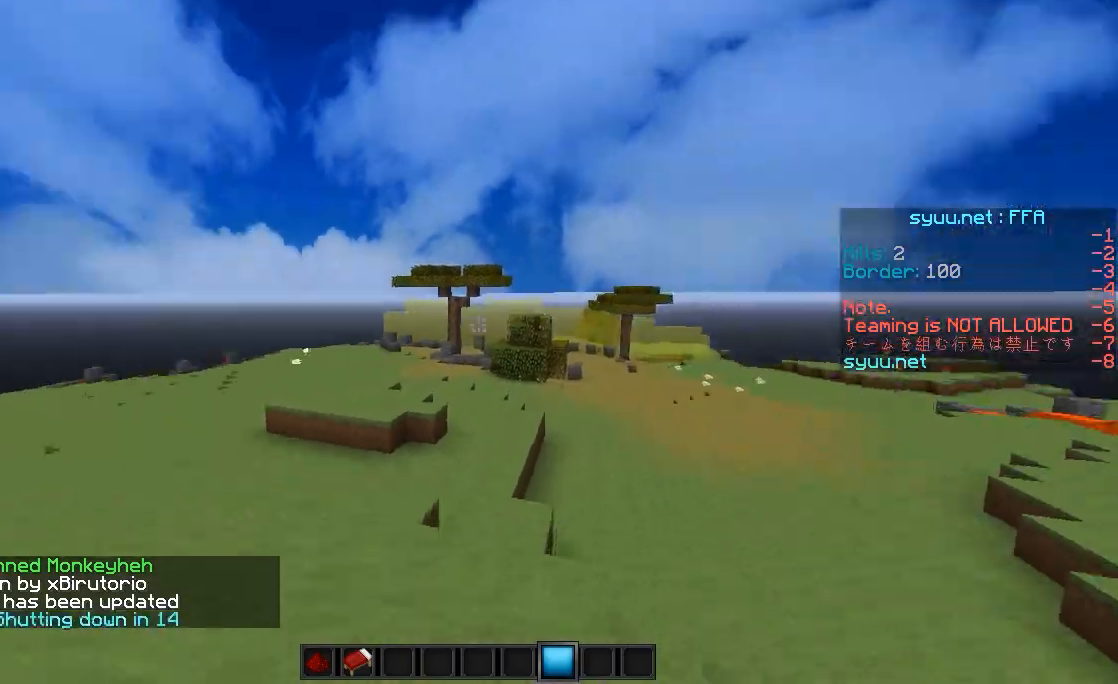
{"keys": ["s"], "mouse": [], "events": [[50, "w", "up"], [300, "s", "down"]]}
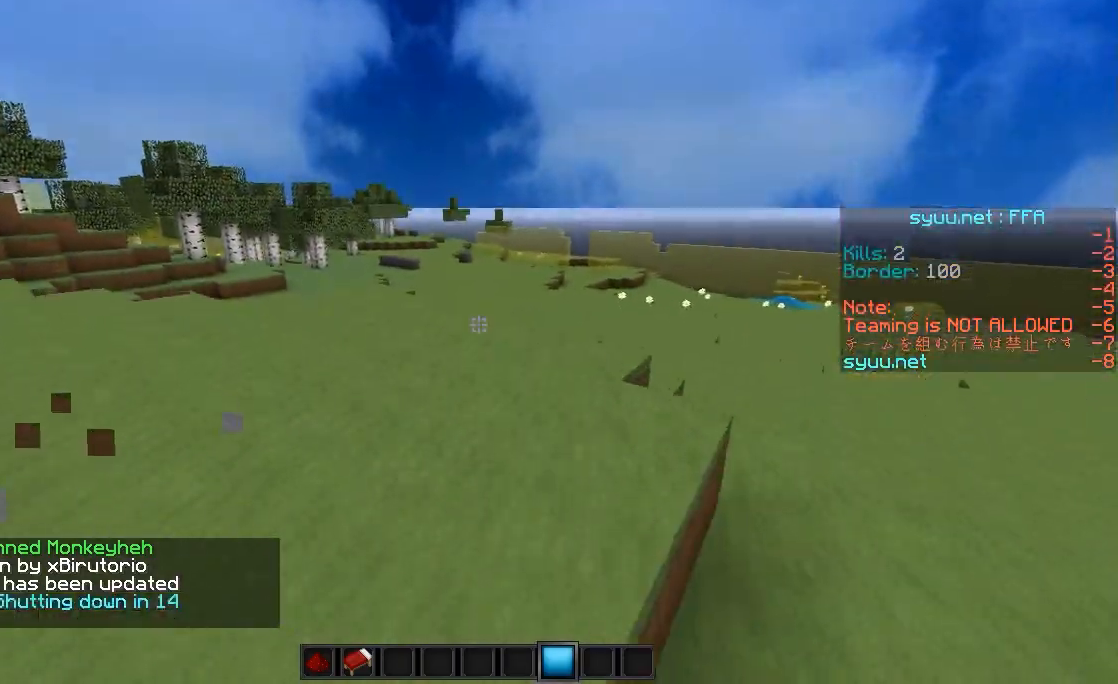
{"keys": ["d", "s"], "mouse": [], "events": [[400, "d", "down"]]}